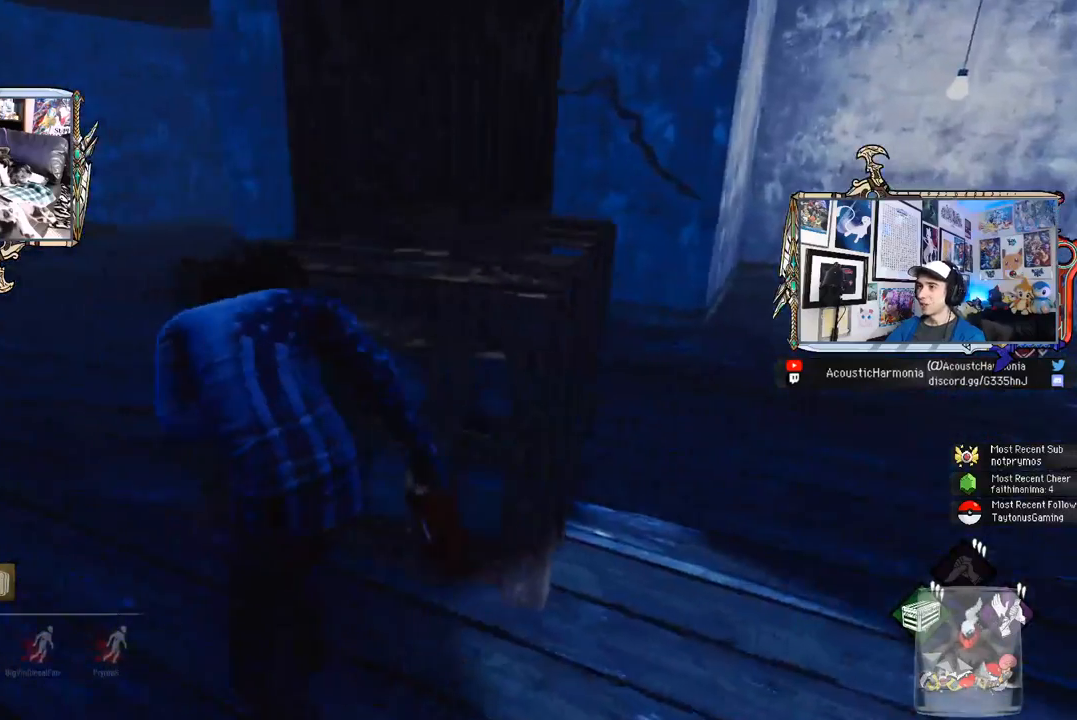
Gameplay with keyboard and mouse; each line is a JSON object with the keys and mouse buttons held at the frame after it. "events" lists presses ("down") and releases ("up") of "1", "2", "3", "4", "5", "a", "alt", "c", "caps_lock", "ctrl", "d", "e", "f", "g", "q", "r", "s", "shift", "space", "t", "tab", "v", "w", "x", "z", "mouse_left", "mouse_wheel" and "mouse_right" between this image and that frame as [ms after this image, input, new state], when the widget could be followed in between. "mouse_left", "mouse_wheel", "mouse_right" = the "left", "wheel", "right" buttons of the "mouse" list. No other keys are recorded. "wheel" means that the mouse wheel is clicked or scrolled. "mouse_move" is the direction in which the mouse moves at that frame (one of eight, or "still"), when it could be read.
{"keys": ["a", "shift"], "mouse": [], "mouse_move": "right", "events": [[450, "w", "up"]]}
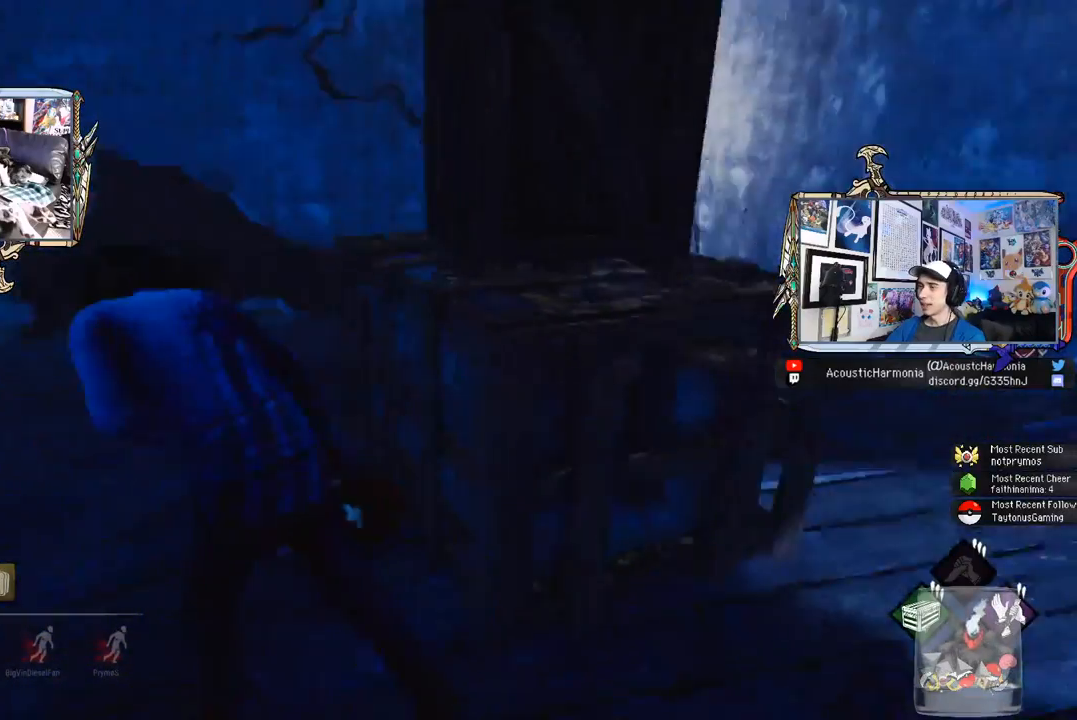
{"keys": ["a", "shift"], "mouse": [], "mouse_move": "still", "events": []}
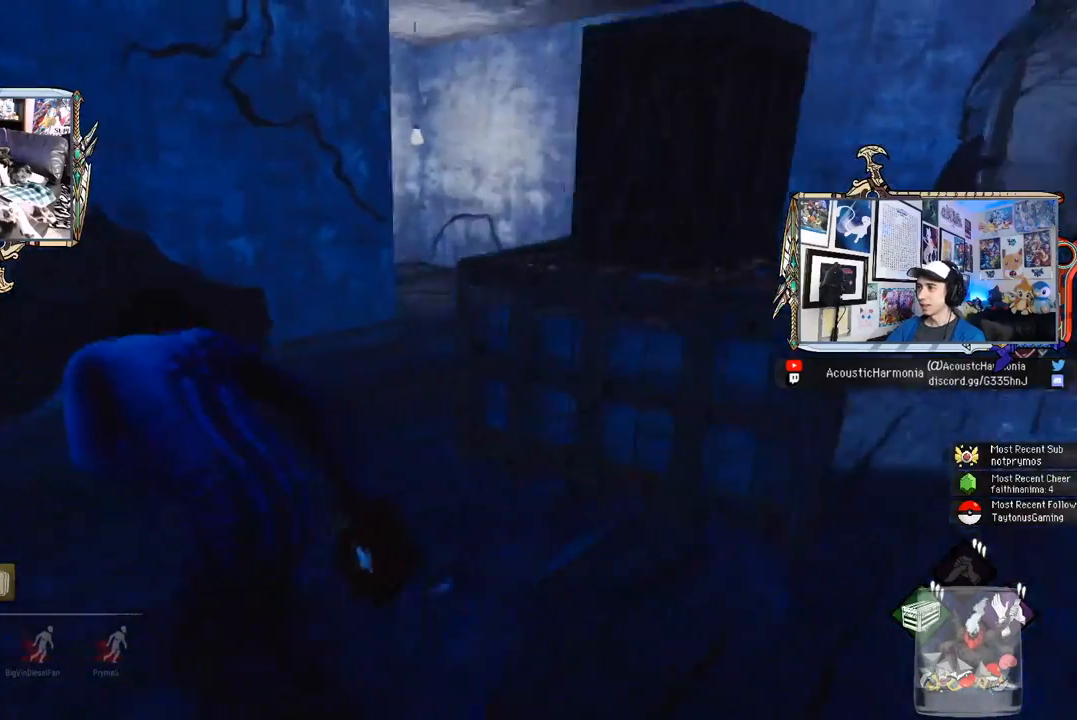
{"keys": ["a", "shift"], "mouse": [], "mouse_move": "still", "events": []}
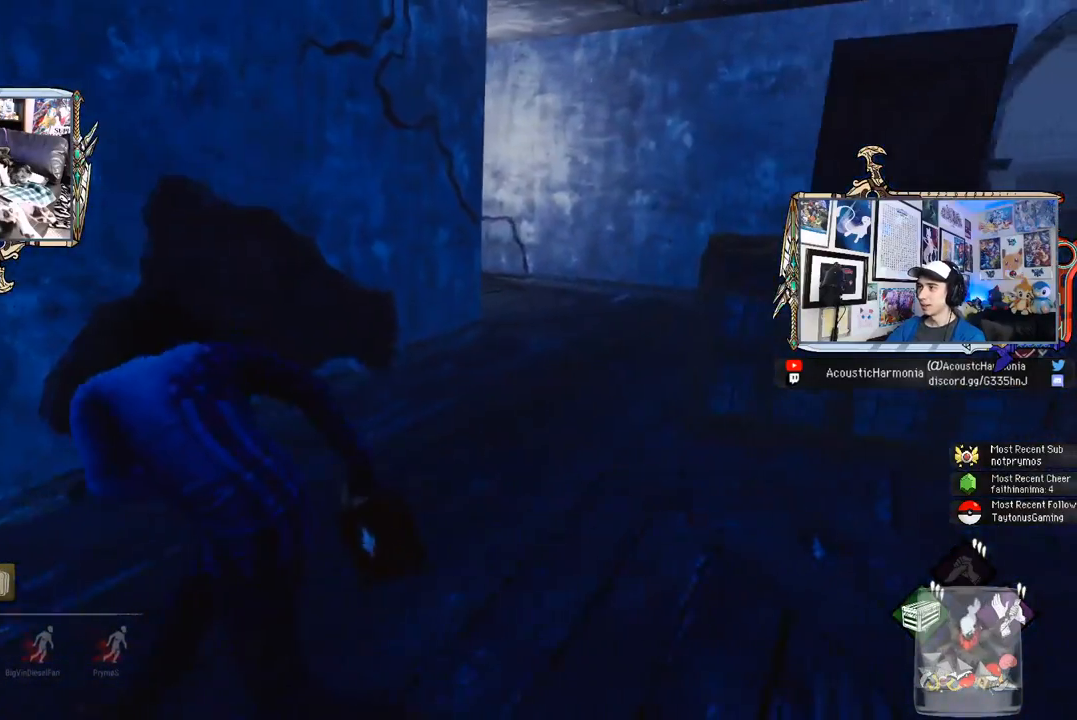
{"keys": ["a", "shift"], "mouse": [], "mouse_move": "still", "events": [[33, "s", "down"], [267, "s", "up"]]}
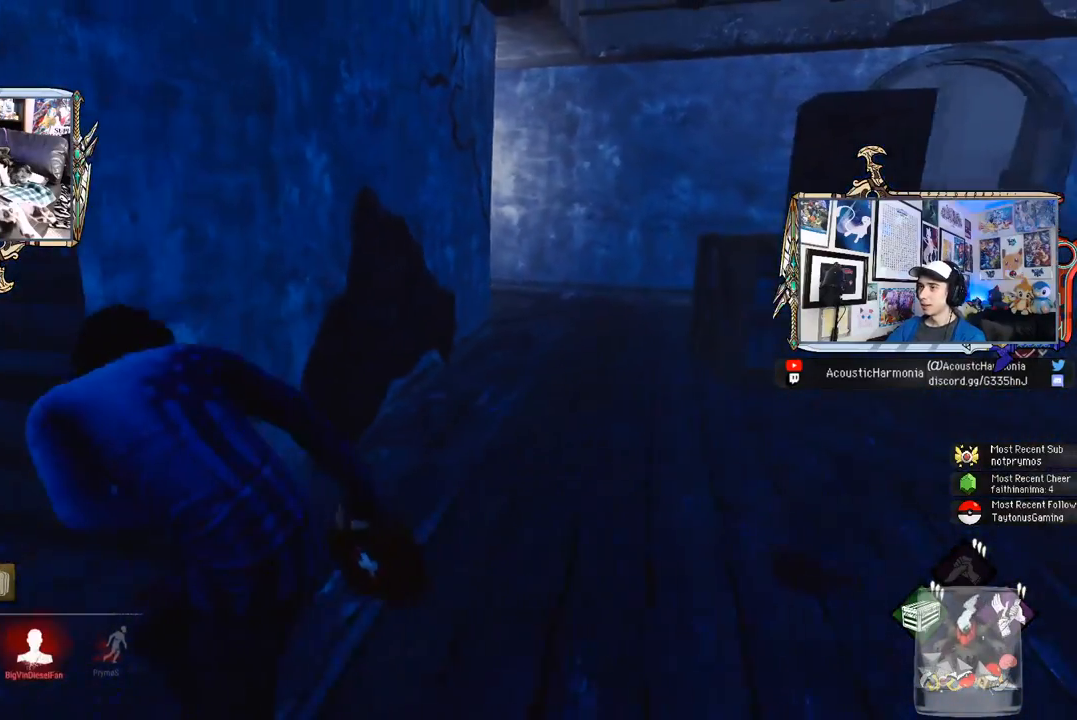
{"keys": ["a", "shift", "w"], "mouse": [], "mouse_move": "right", "events": [[367, "w", "down"]]}
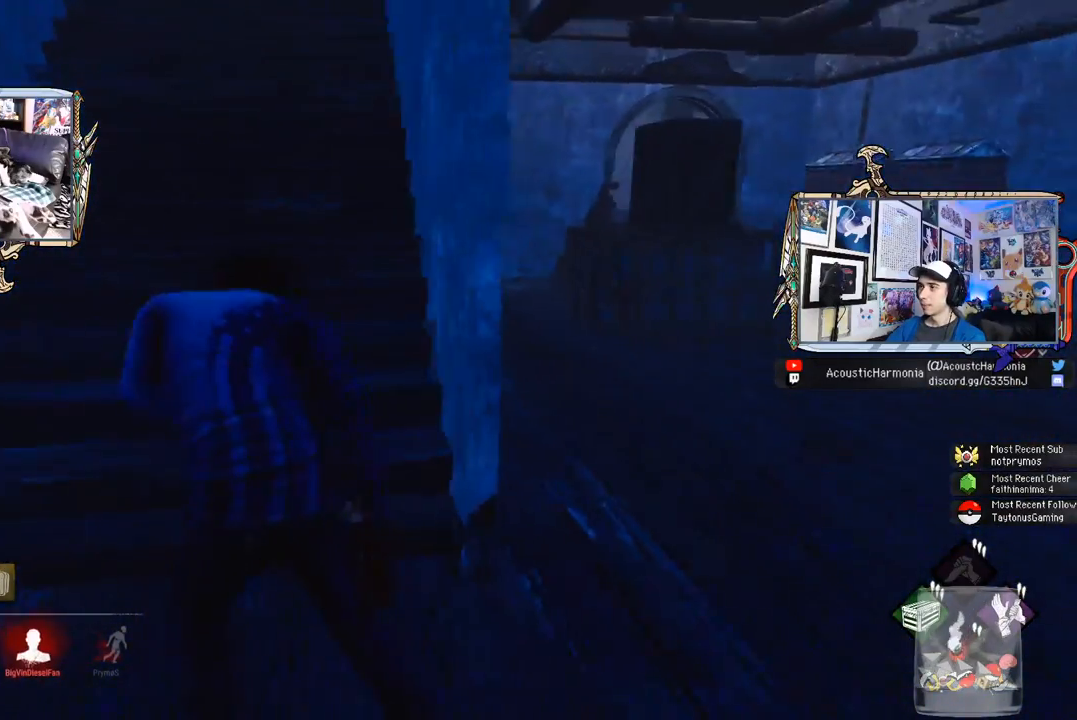
{"keys": ["shift", "w"], "mouse": [], "mouse_move": "right", "events": [[150, "a", "up"]]}
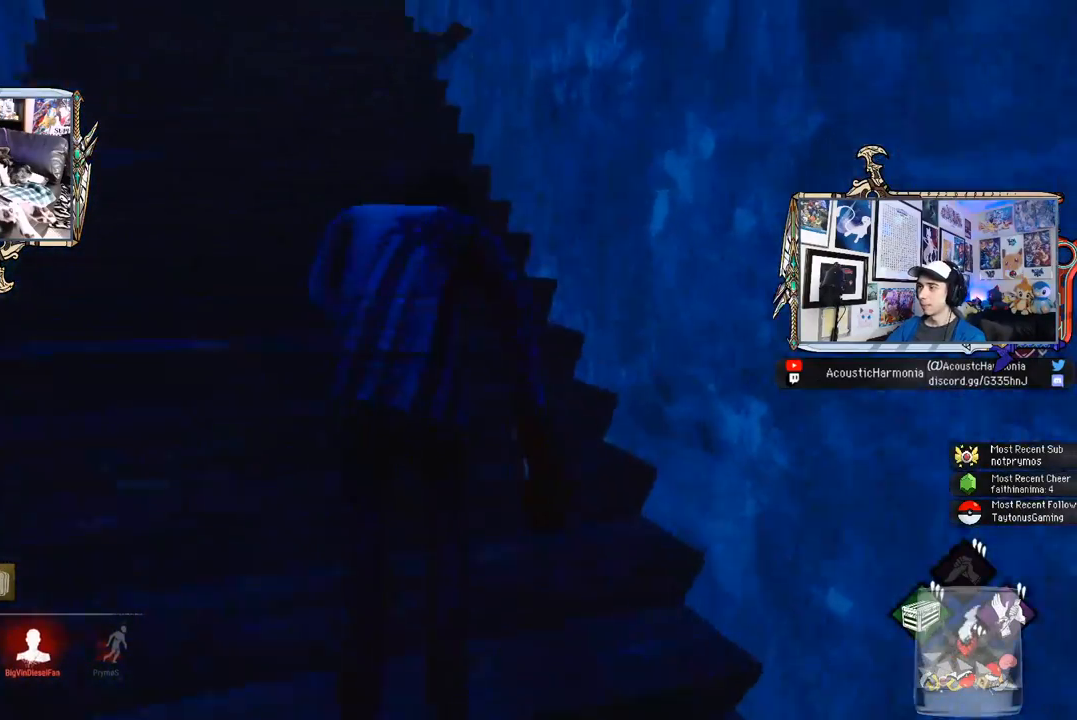
{"keys": ["a", "shift", "w"], "mouse": [], "mouse_move": "still", "events": [[117, "a", "down"]]}
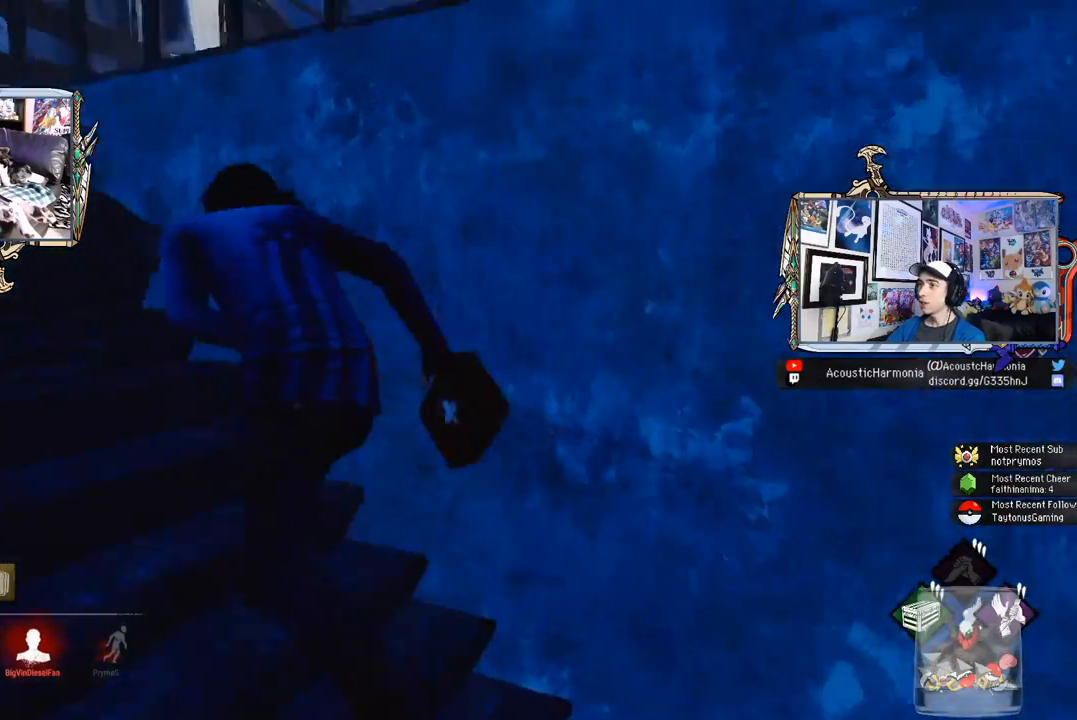
{"keys": ["a", "shift"], "mouse": [], "mouse_move": "still", "events": [[317, "w", "up"]]}
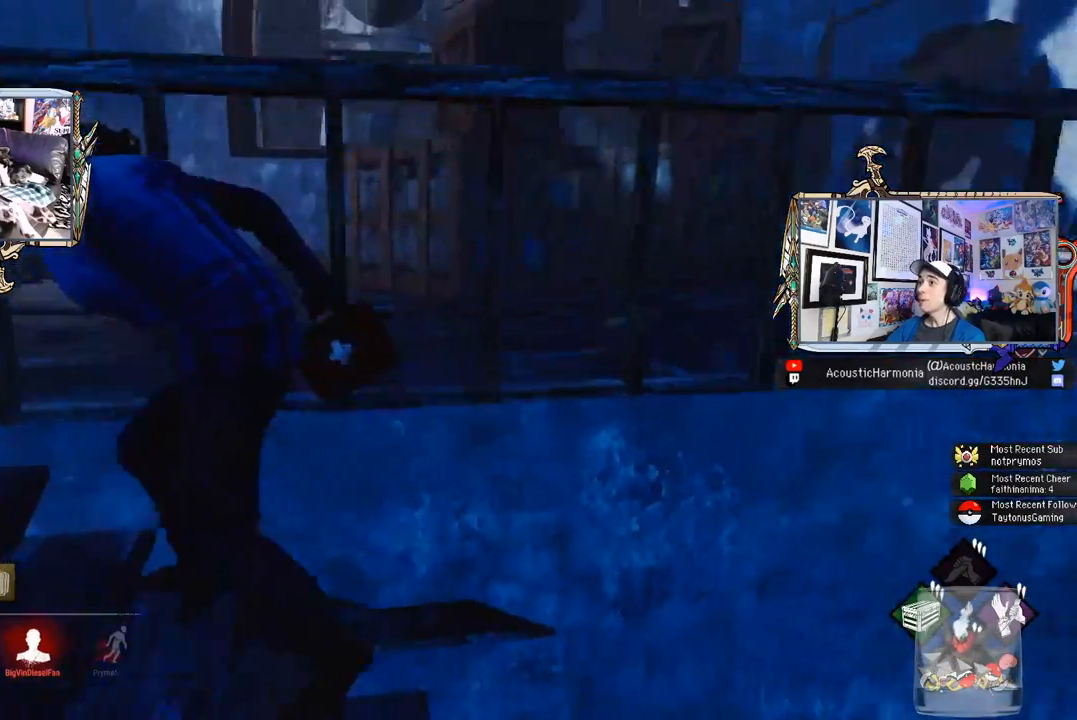
{"keys": ["a", "shift", "w"], "mouse": [], "mouse_move": "still", "events": [[300, "w", "down"]]}
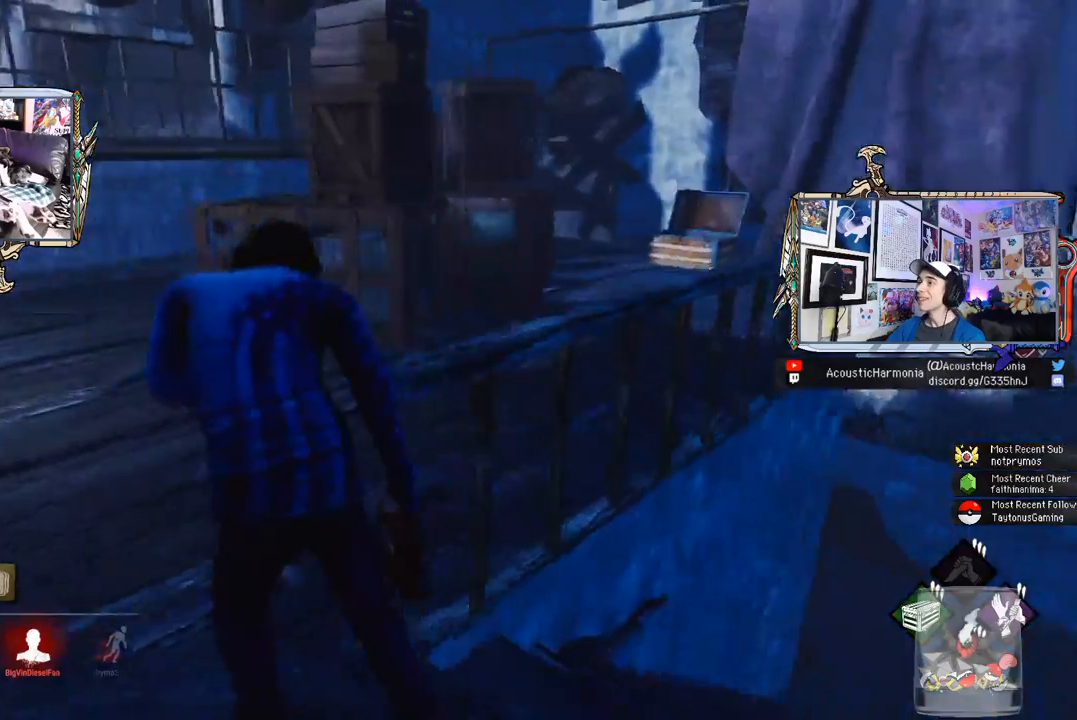
{"keys": ["shift", "w"], "mouse": [], "mouse_move": "still", "events": [[67, "a", "up"]]}
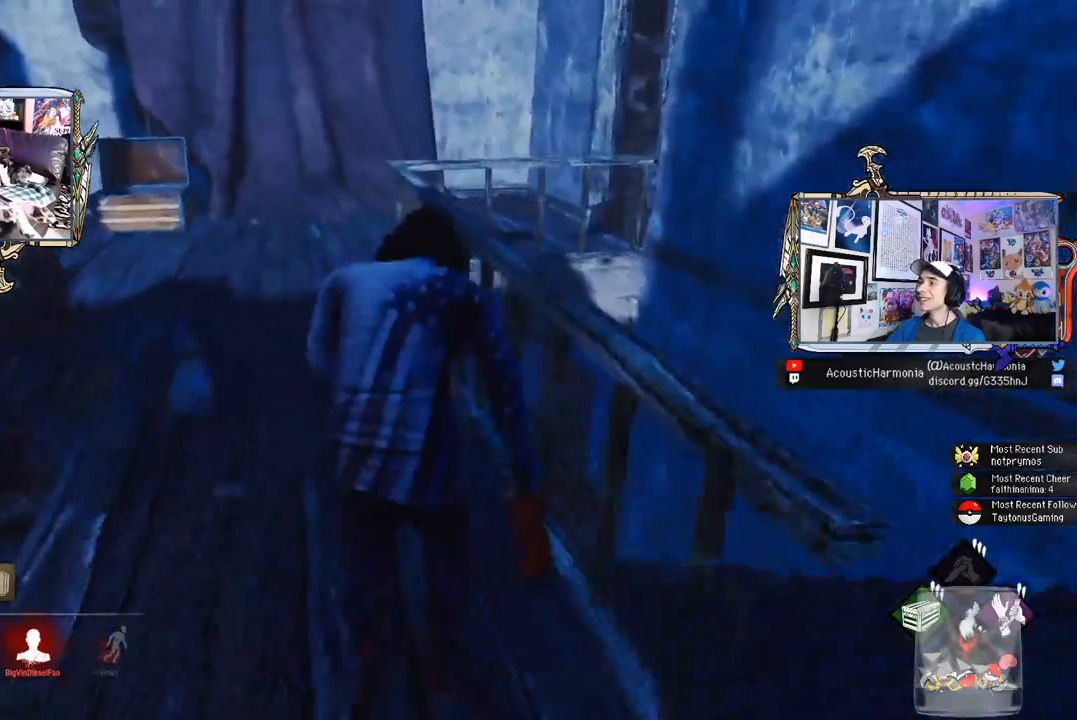
{"keys": ["shift", "w"], "mouse": [], "mouse_move": "left", "events": [[100, "a", "down"], [283, "a", "up"]]}
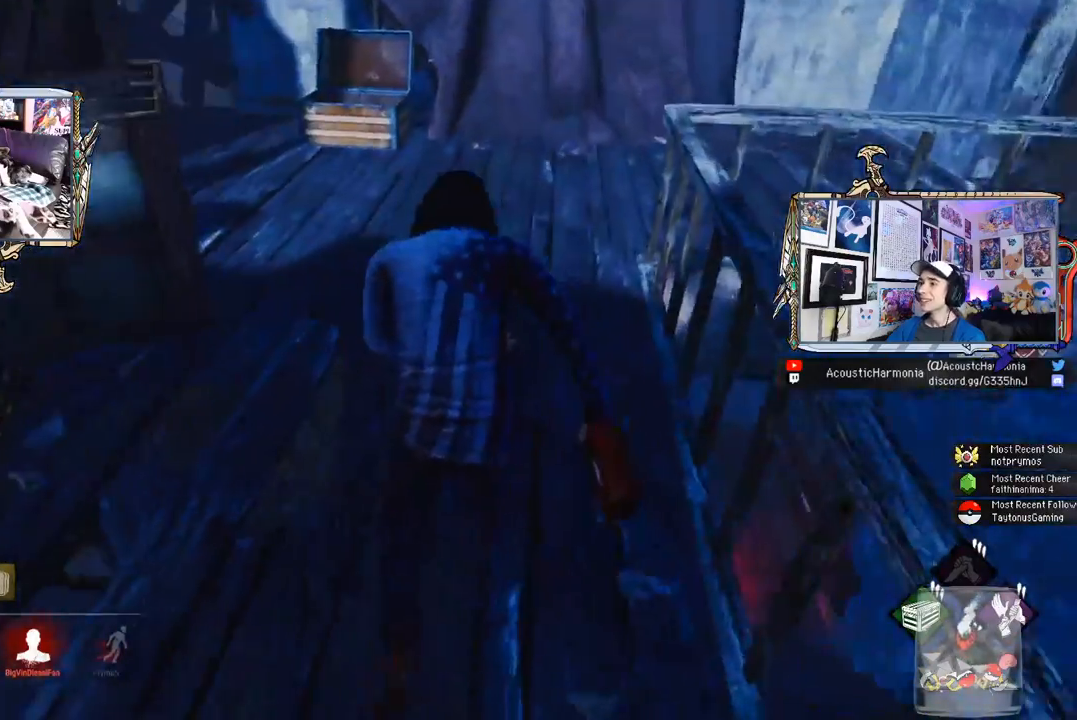
{"keys": ["d", "shift", "w"], "mouse": [], "mouse_move": "still", "events": [[300, "d", "down"]]}
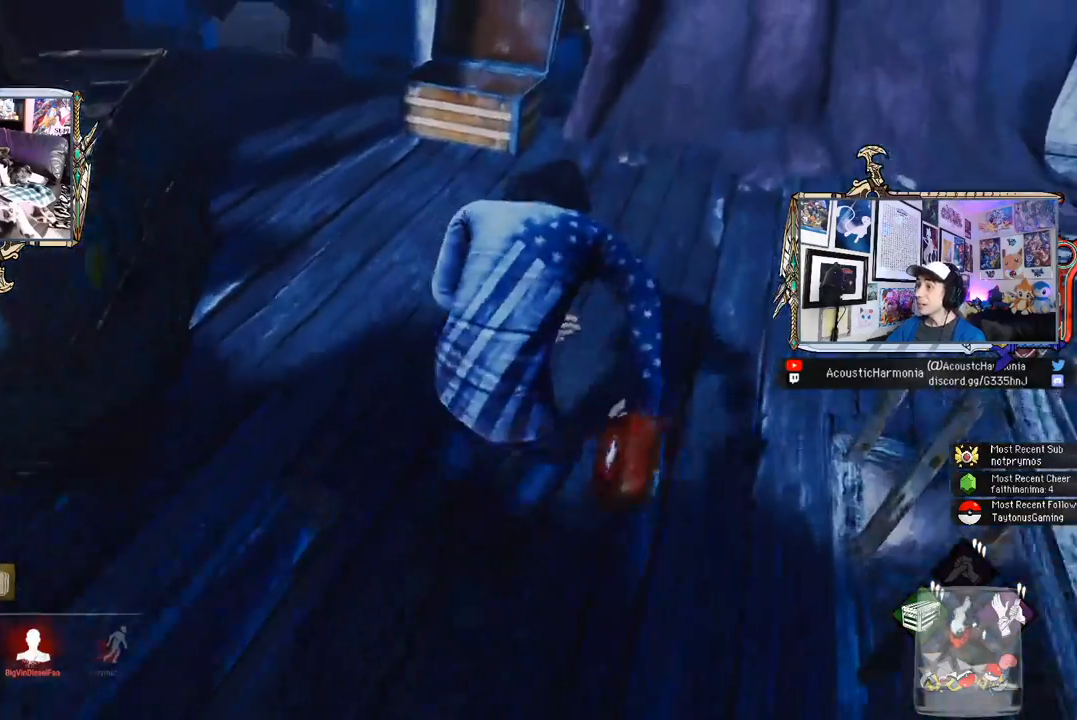
{"keys": ["a", "shift", "w"], "mouse": [], "mouse_move": "still", "events": [[117, "d", "up"], [317, "a", "down"]]}
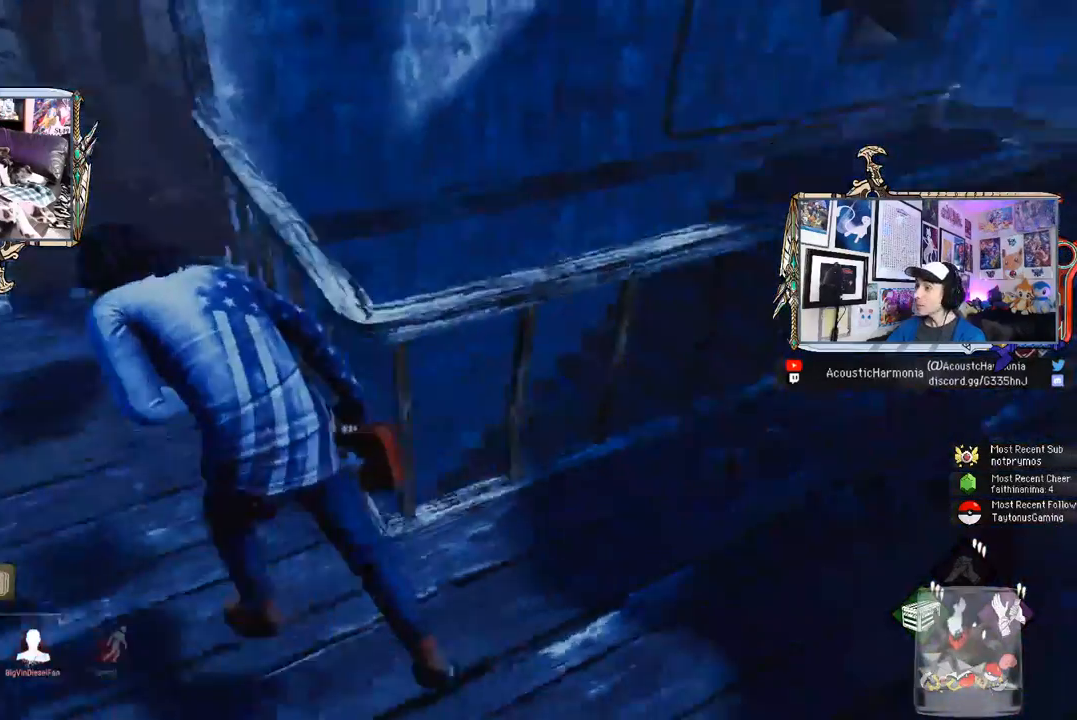
{"keys": ["a", "shift"], "mouse": [], "mouse_move": "still", "events": [[50, "w", "up"], [183, "w", "down"], [417, "w", "up"]]}
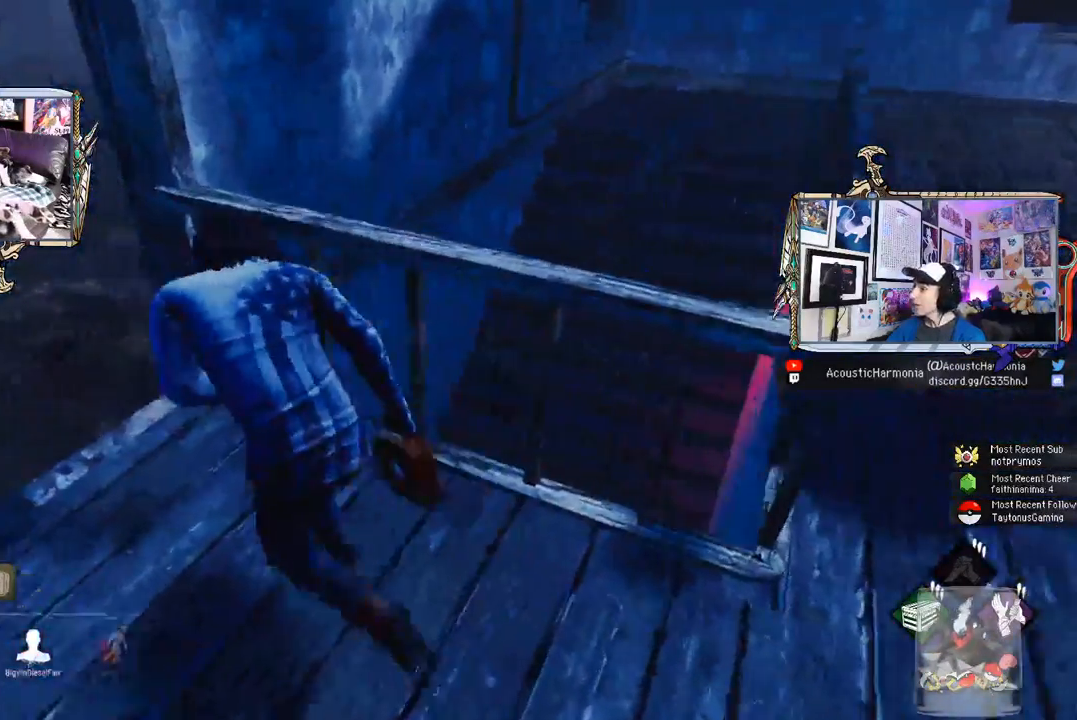
{"keys": ["a", "shift"], "mouse": [], "mouse_move": "still"}
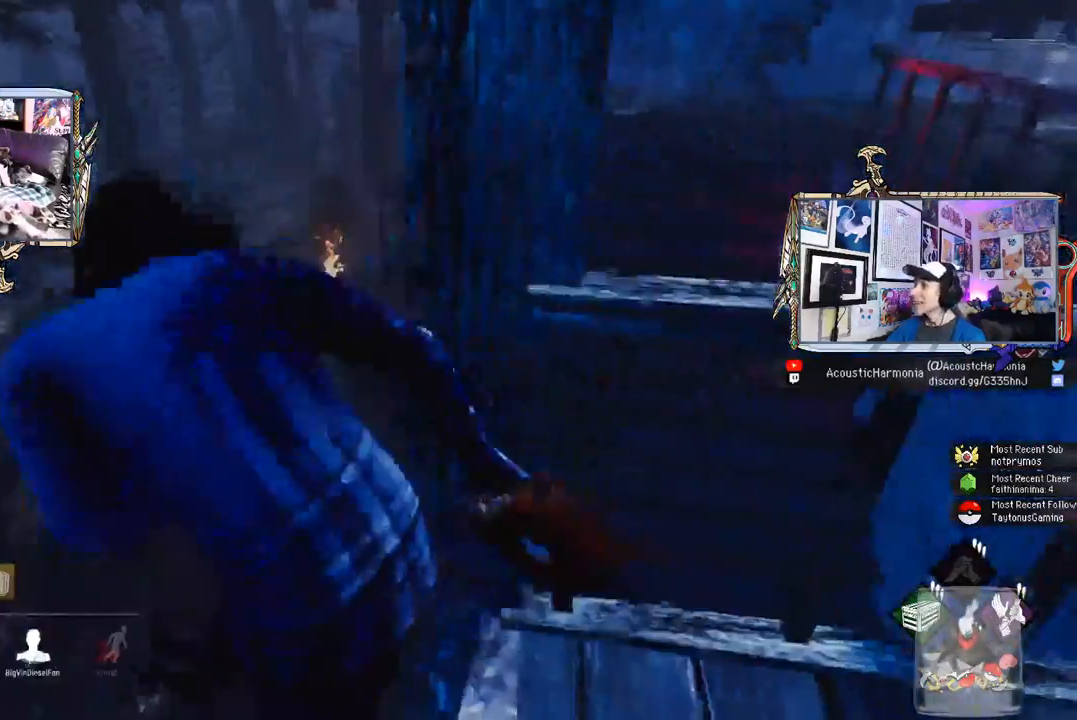
{"keys": ["a", "shift"], "mouse": [], "mouse_move": "still", "events": []}
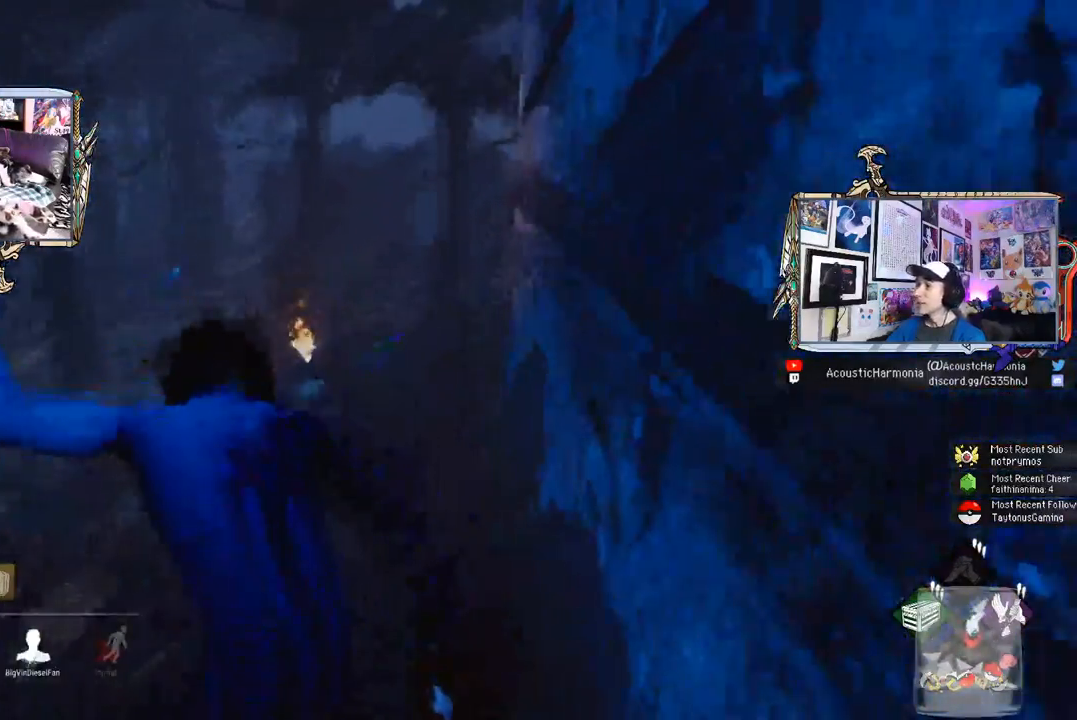
{"keys": ["a", "shift", "w"], "mouse": [], "mouse_move": "left", "events": [[317, "w", "down"]]}
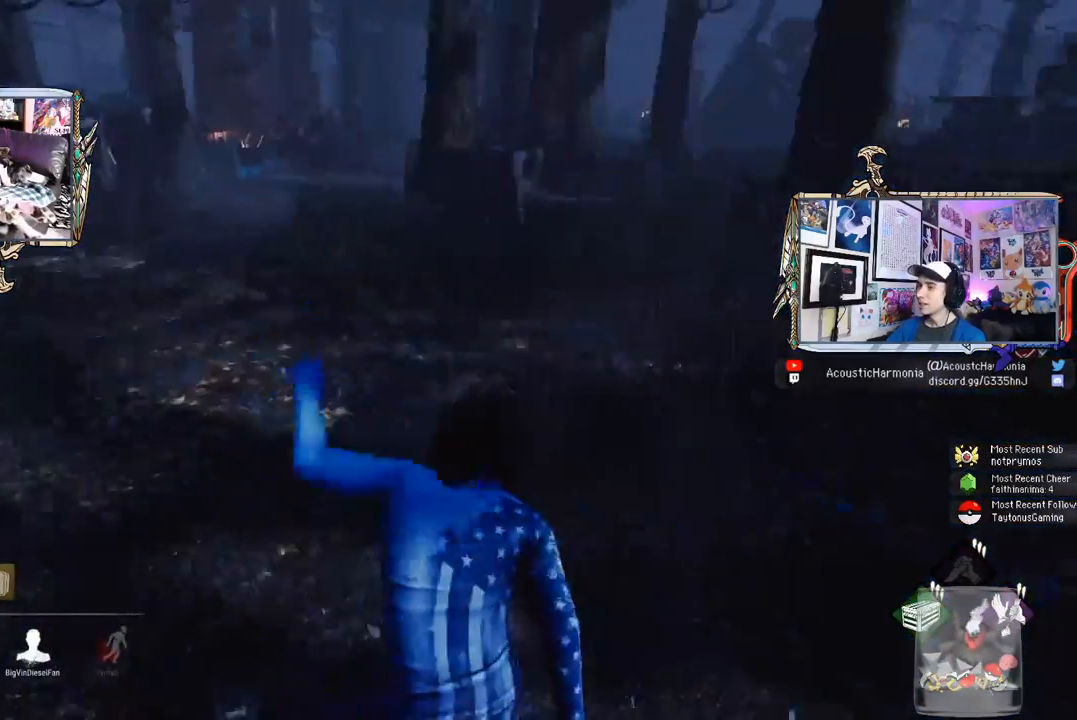
{"keys": ["shift", "w"], "mouse": [], "mouse_move": "left", "events": [[100, "a", "up"]]}
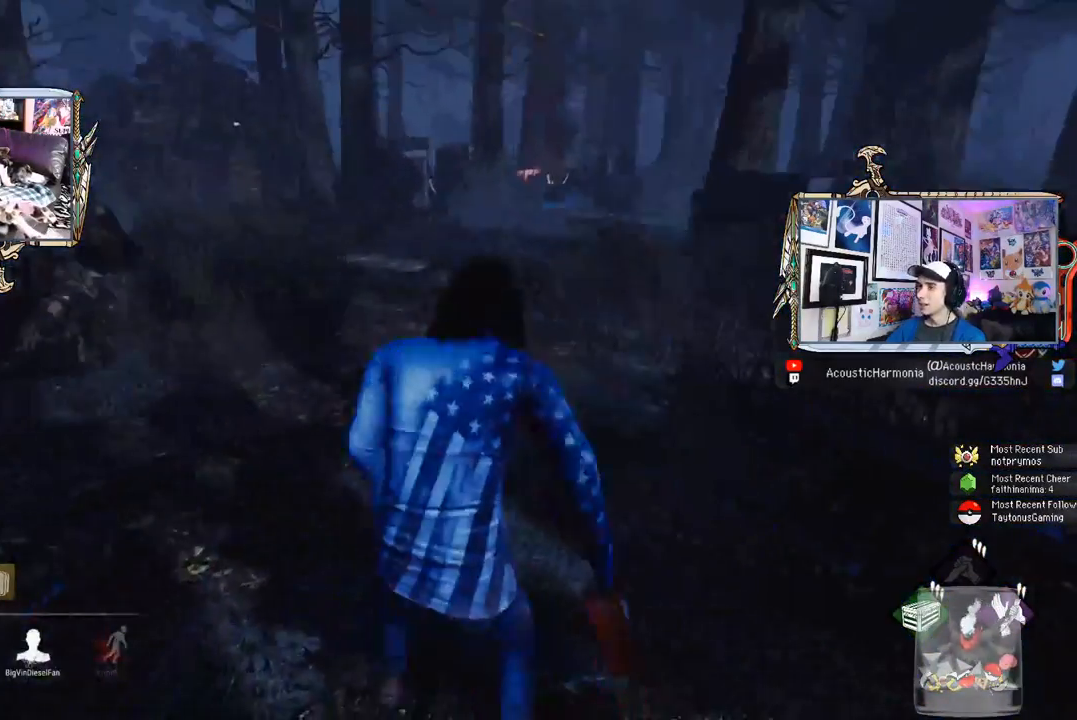
{"keys": ["shift", "w"], "mouse": [], "mouse_move": "still", "events": []}
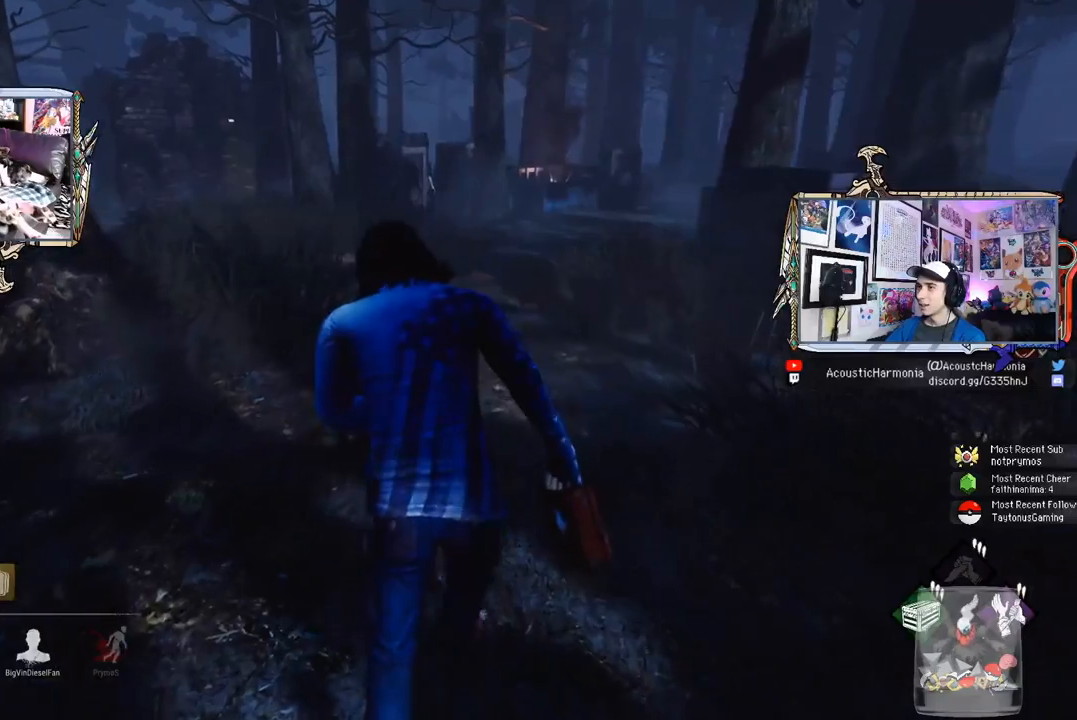
{"keys": ["shift", "w"], "mouse": [], "mouse_move": "still", "events": [[183, "d", "down"], [317, "d", "up"]]}
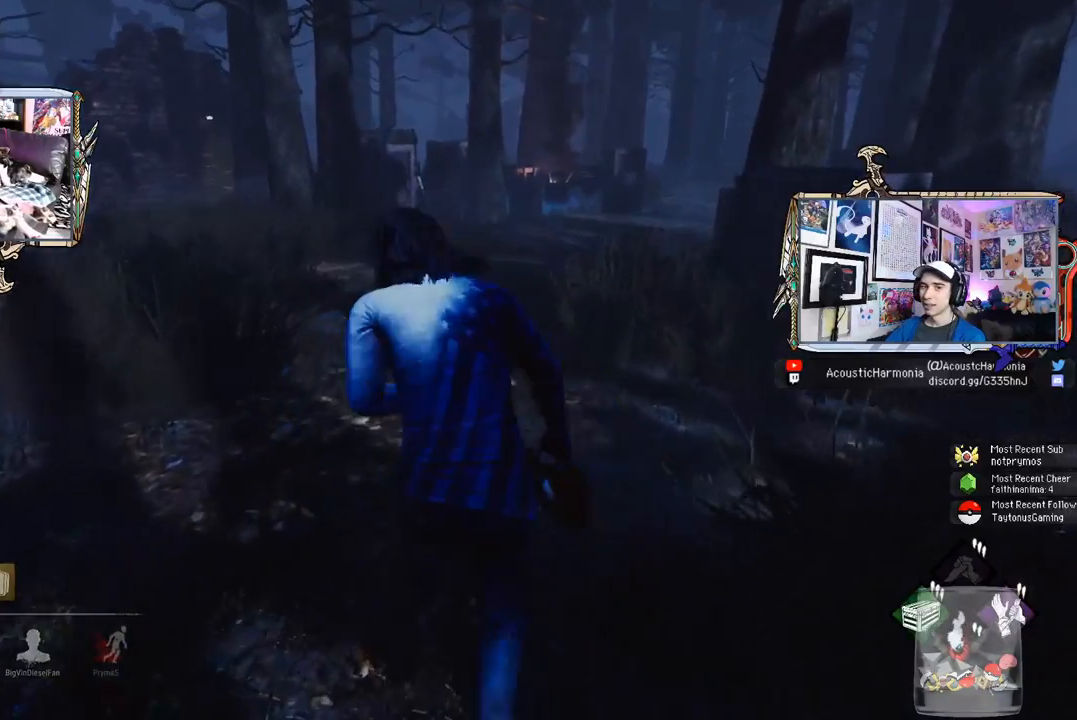
{"keys": ["shift", "w"], "mouse": [], "mouse_move": "still", "events": []}
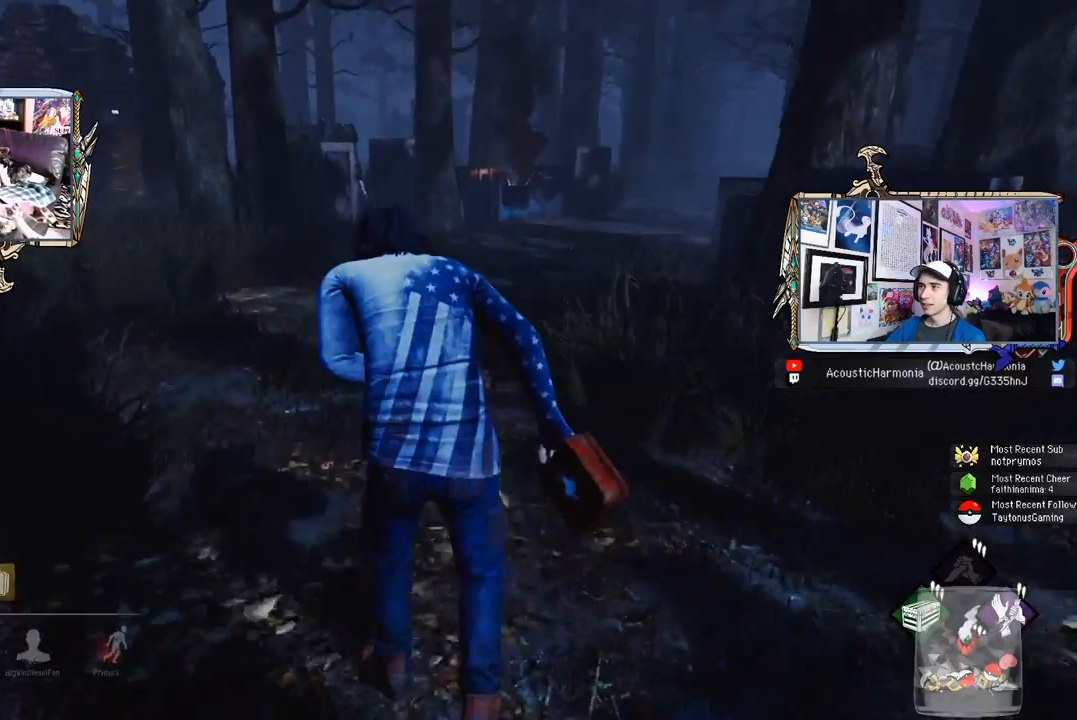
{"keys": ["d", "shift", "w"], "mouse": [], "mouse_move": "left", "events": [[500, "d", "down"]]}
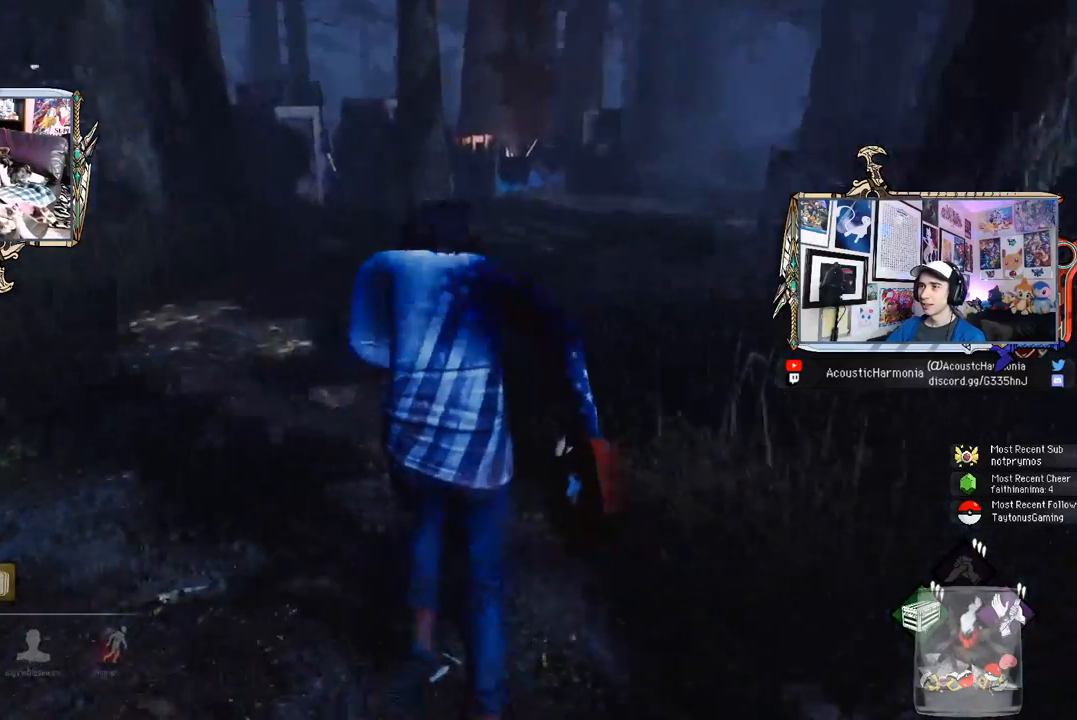
{"keys": ["d", "shift", "w"], "mouse": [], "mouse_move": "still", "events": []}
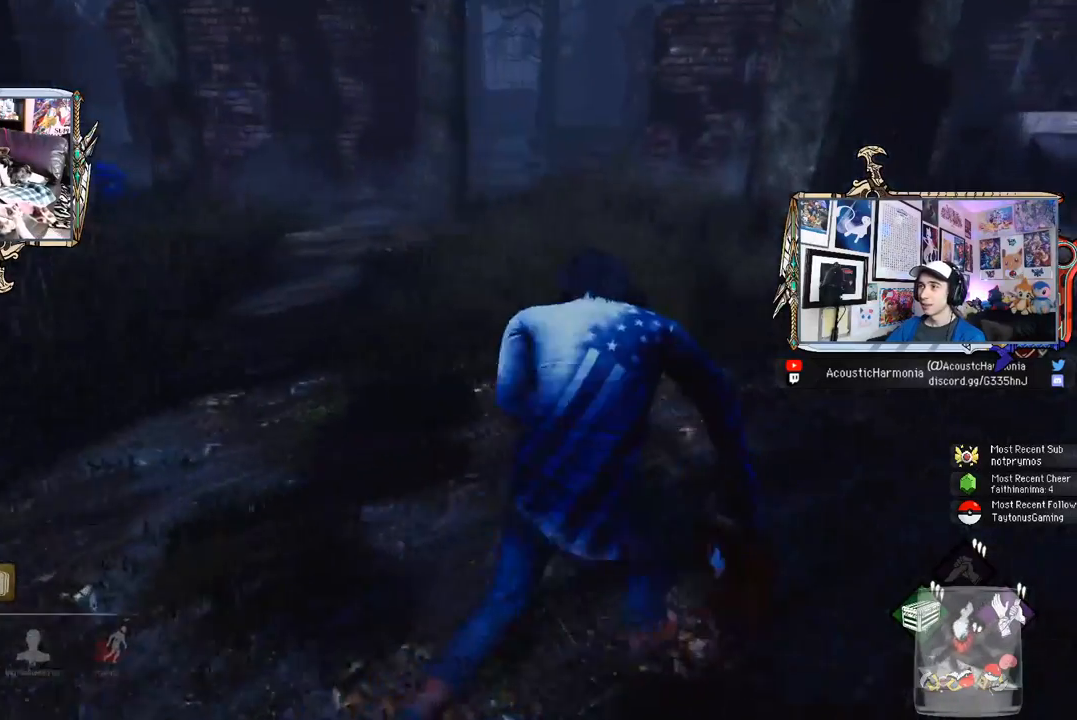
{"keys": ["d", "s", "shift"], "mouse": [], "events": [[67, "w", "up"], [200, "s", "down"]]}
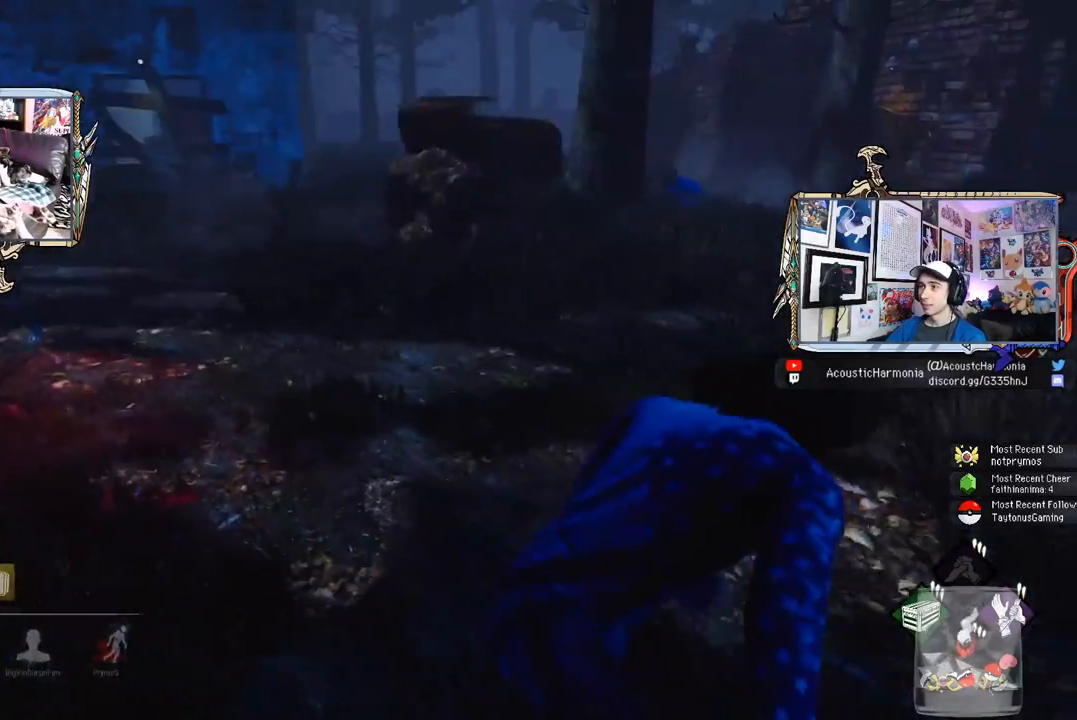
{"keys": ["d", "s", "shift"], "mouse": [], "mouse_move": "still", "events": [[350, "s", "up"], [500, "s", "down"]]}
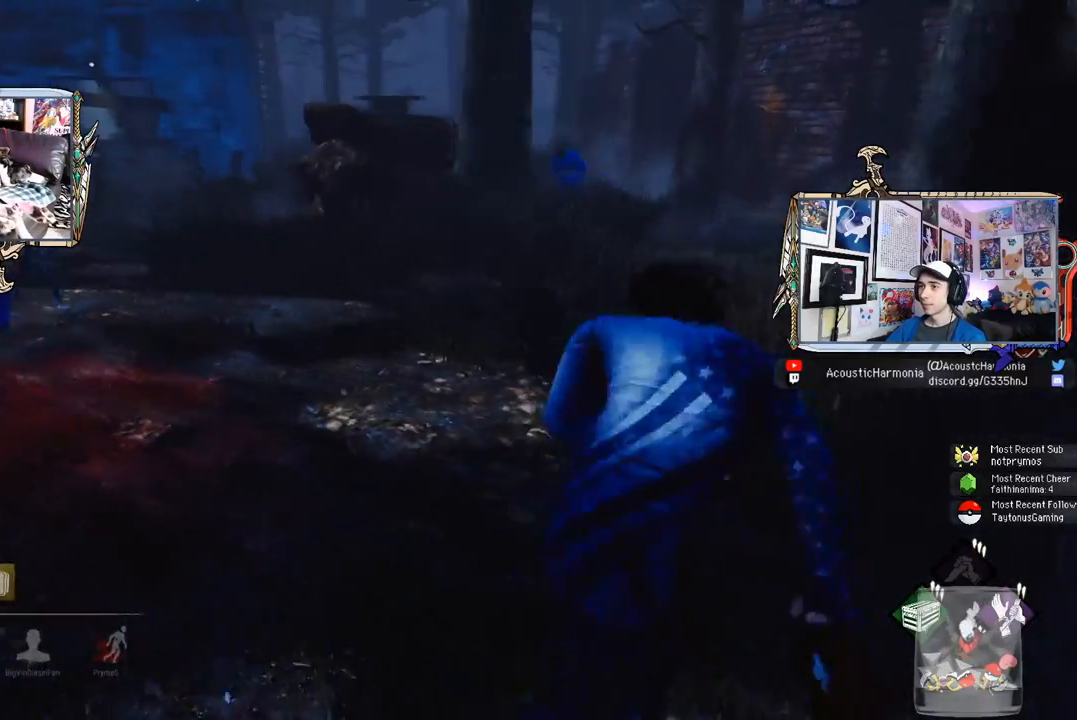
{"keys": ["d", "shift"], "mouse": [], "mouse_move": "still", "events": [[317, "s", "up"]]}
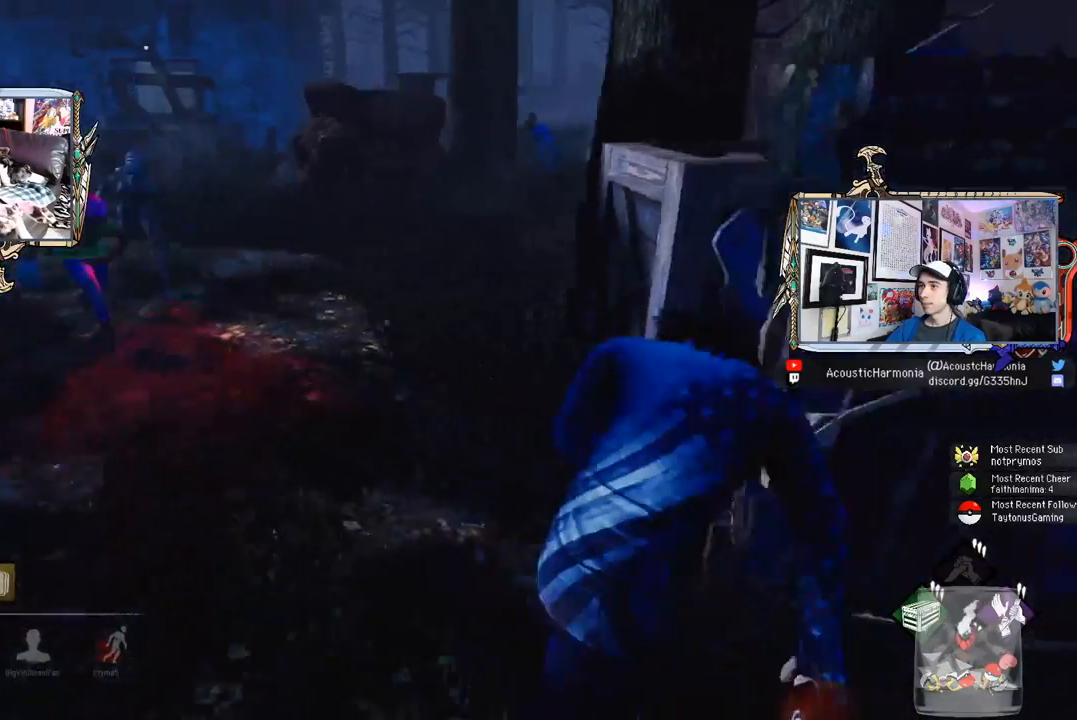
{"keys": ["s", "shift"], "mouse": [], "mouse_move": "still", "events": [[350, "d", "up"], [483, "s", "down"]]}
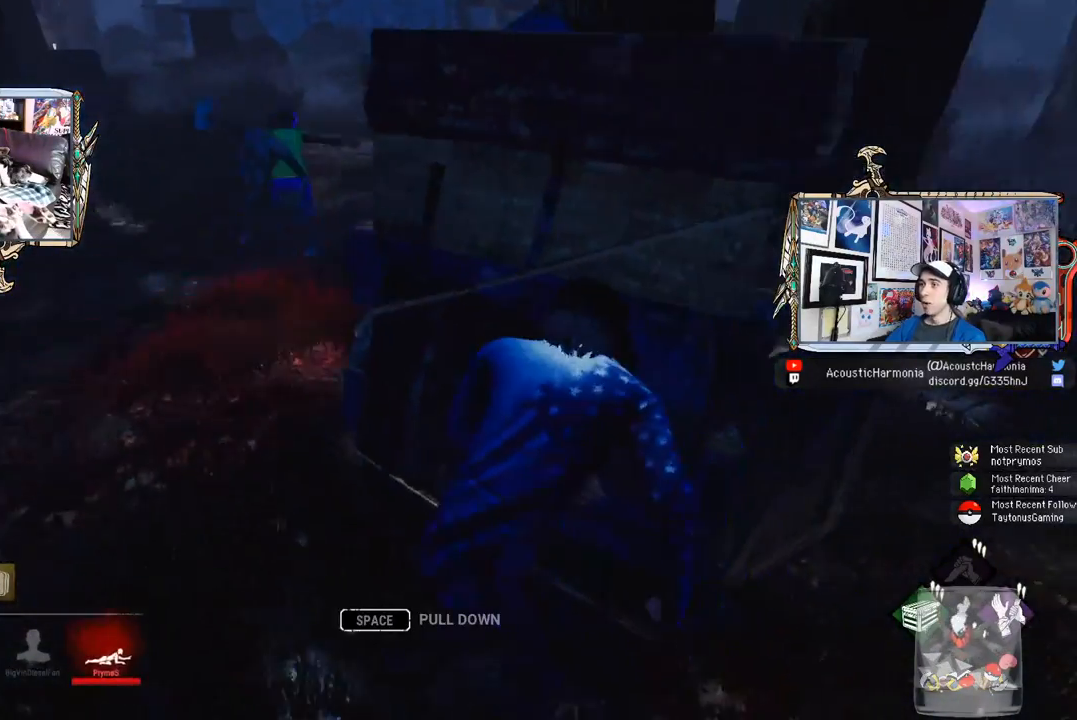
{"keys": ["a", "s", "shift"], "mouse": [], "mouse_move": "still", "events": [[33, "d", "down"], [317, "d", "up"], [450, "a", "down"]]}
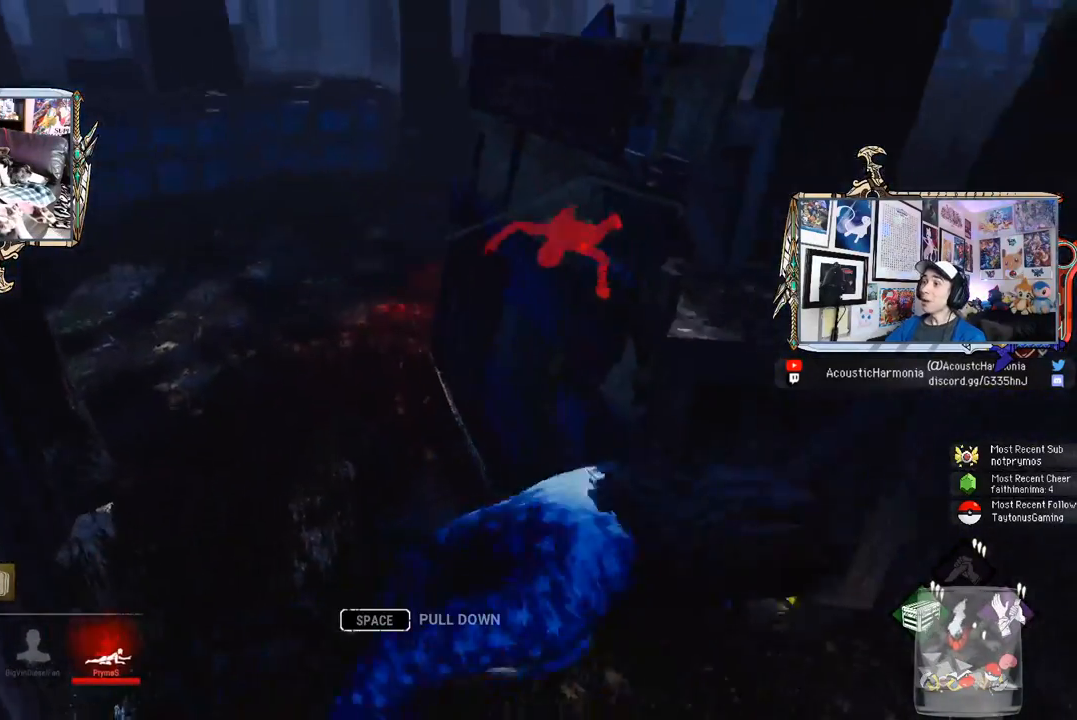
{"keys": ["a", "shift", "w"], "mouse": [], "mouse_move": "still", "events": [[133, "s", "up"], [317, "w", "down"]]}